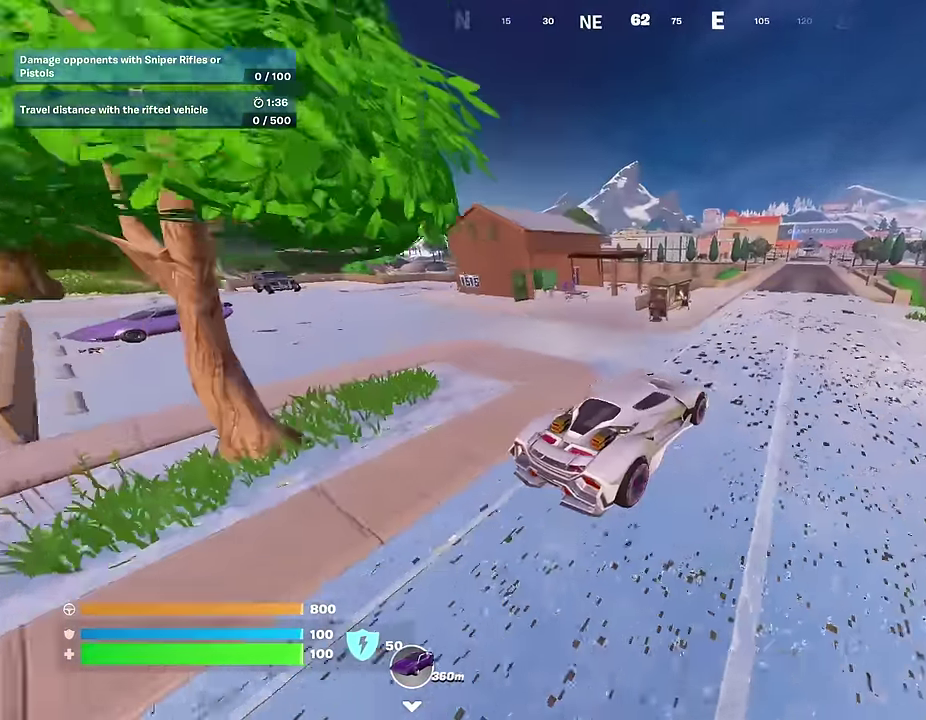
Gameplay with a controller (PlayStation layout); each line is a JSON object with the inputs held at the frame after it (dt_ms = milliseconds from this image to that frame). "events" lists button and stick changes between this image and that frame as [ms after this image, input, new state], when the widget could be followed in between.
{"dt_ms": 300, "buttons": [], "left_stick": "up-right", "right_stick": "center", "events": []}
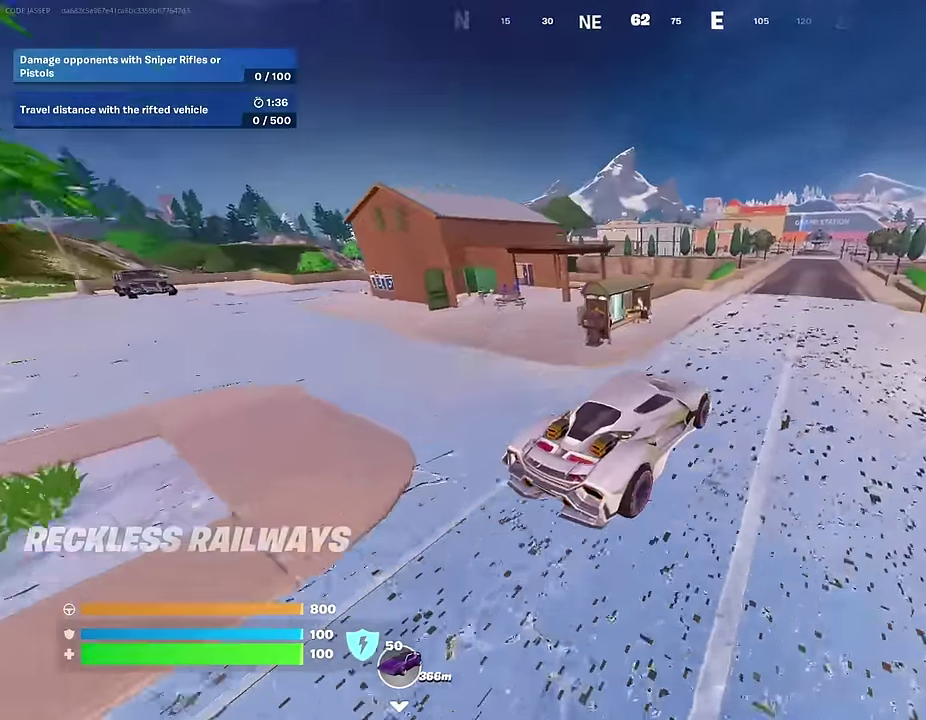
{"dt_ms": 900, "buttons": [], "left_stick": "up-right", "right_stick": "center", "events": []}
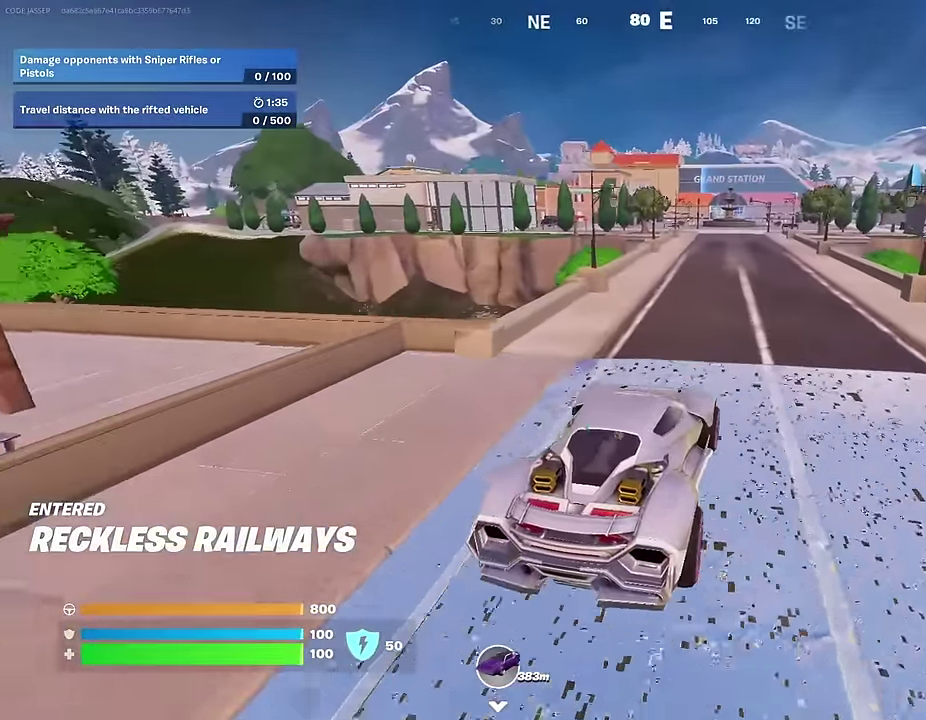
{"dt_ms": 300, "buttons": [], "left_stick": "up-right", "right_stick": "center", "events": [[133, "right_stick", "left"], [217, "right_stick", "center"]]}
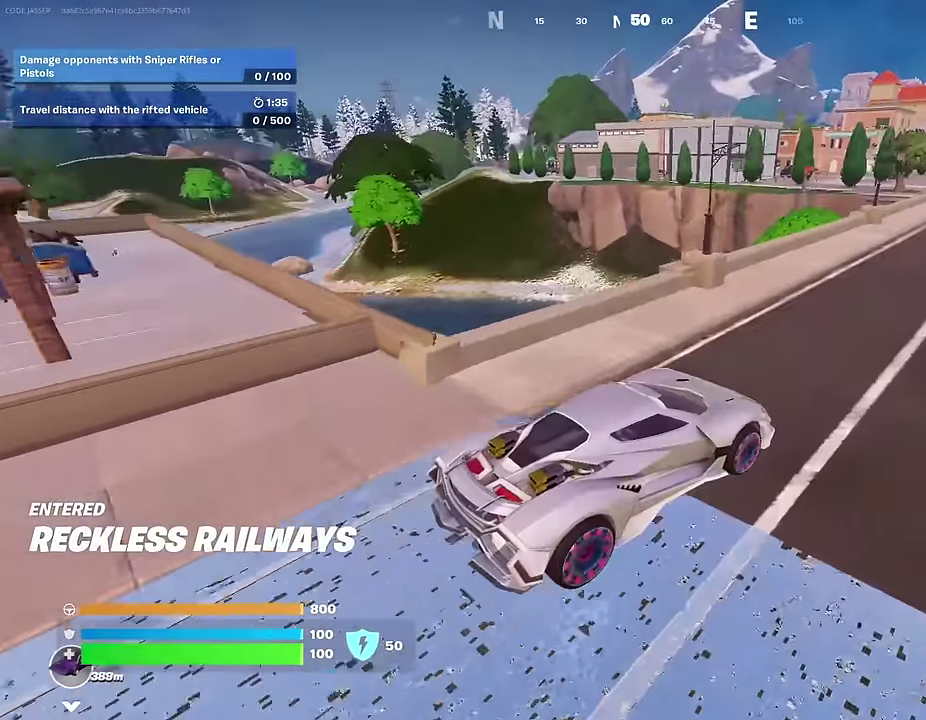
{"dt_ms": 700, "buttons": [], "left_stick": "up", "right_stick": "right", "events": [[400, "left_stick", "up"], [683, "right_stick", "right"]]}
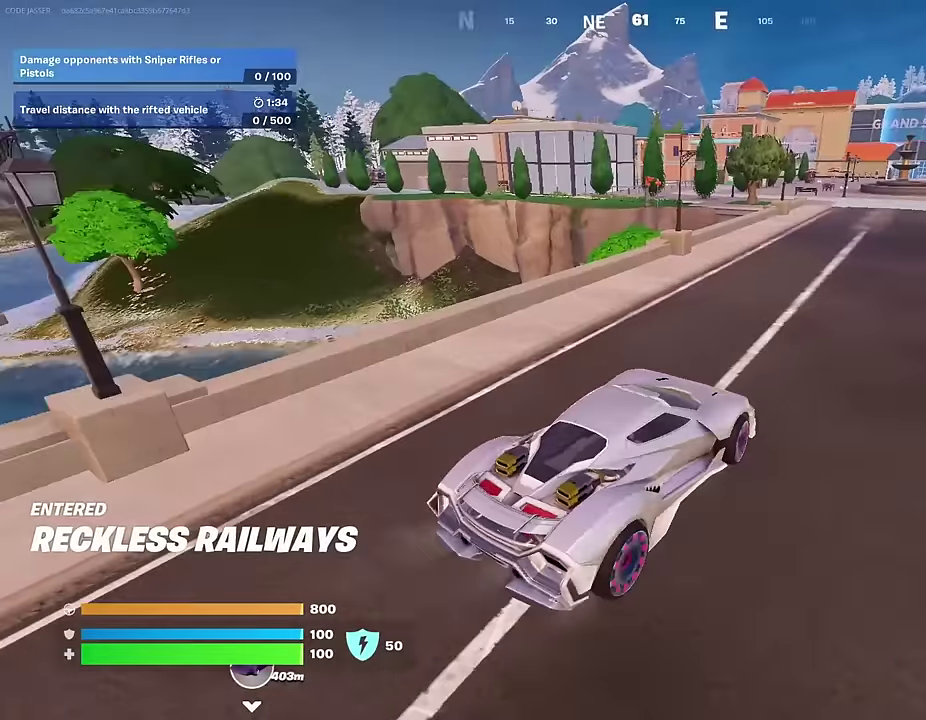
{"dt_ms": 300, "buttons": [], "left_stick": "up", "right_stick": "center", "events": [[50, "left_stick", "up-left"], [83, "right_stick", "center"], [150, "left_stick", "up"]]}
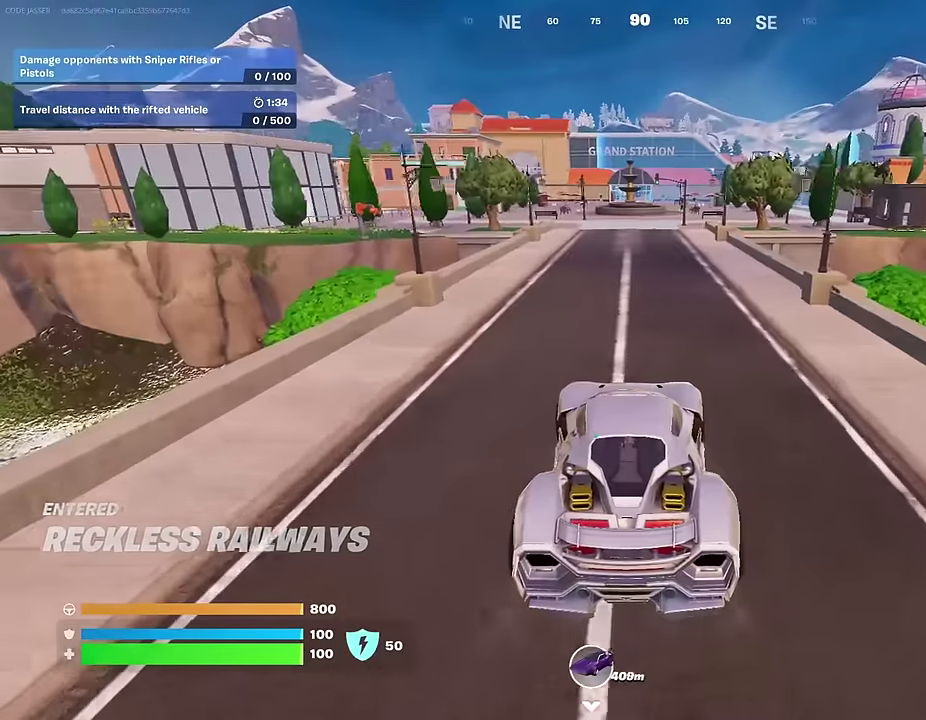
{"dt_ms": 700, "buttons": [], "left_stick": "up", "right_stick": "center", "events": []}
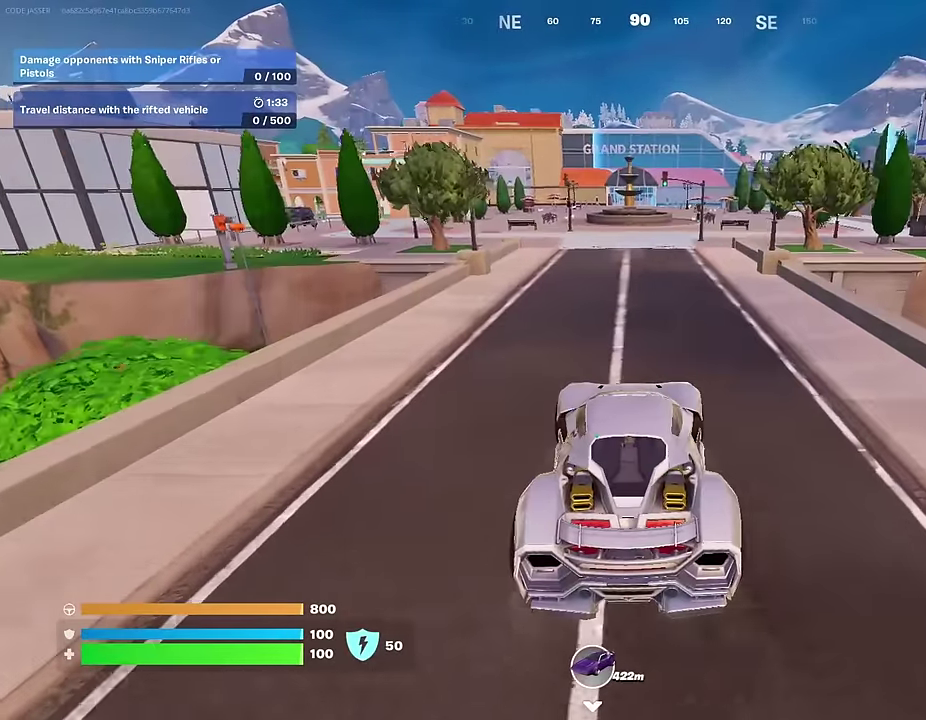
{"dt_ms": 300, "buttons": [], "left_stick": "up-right", "right_stick": "left", "events": [[150, "left_stick", "up-right"], [250, "right_stick", "left"]]}
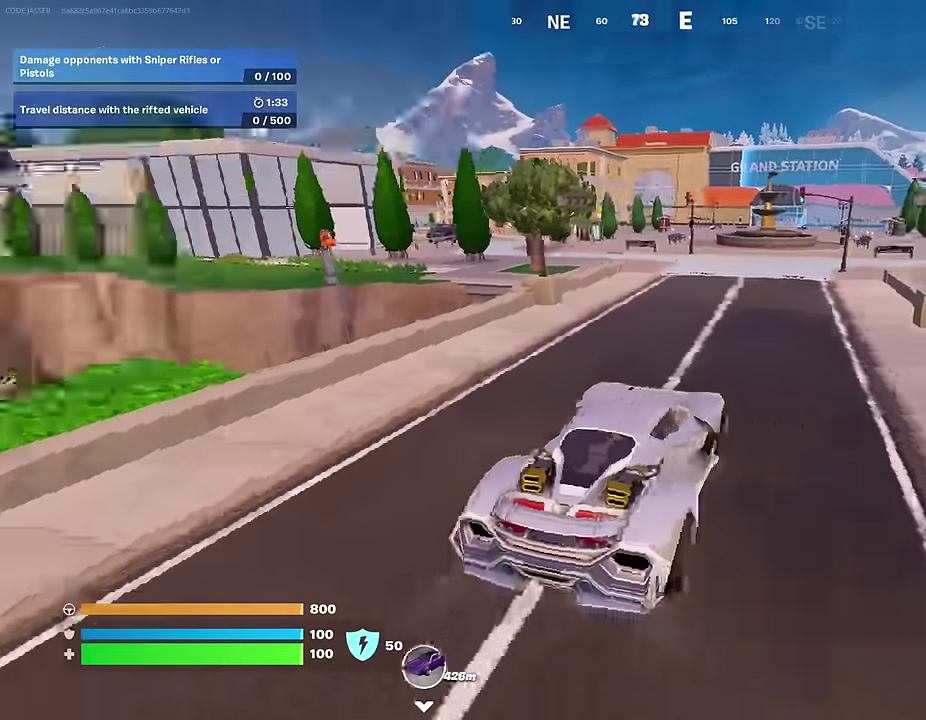
{"dt_ms": 700, "buttons": [], "left_stick": "left", "right_stick": "center", "events": [[67, "right_stick", "center"], [317, "left_stick", "up"], [367, "left_stick", "up-left"], [550, "left_stick", "left"]]}
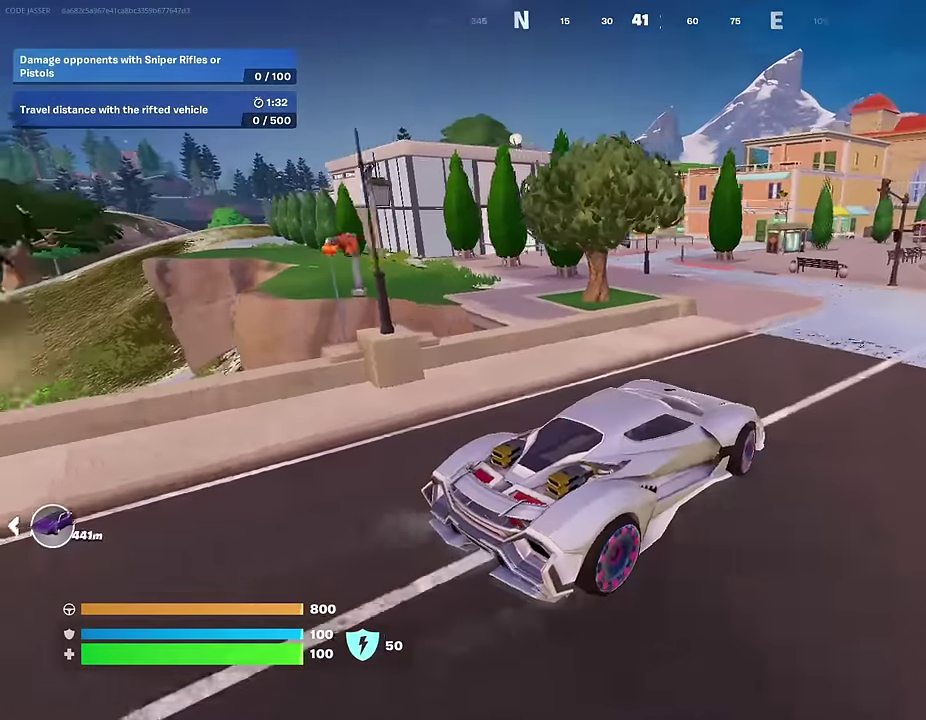
{"dt_ms": 300, "buttons": [], "left_stick": "up-left", "right_stick": "center", "events": [[267, "left_stick", "up-left"]]}
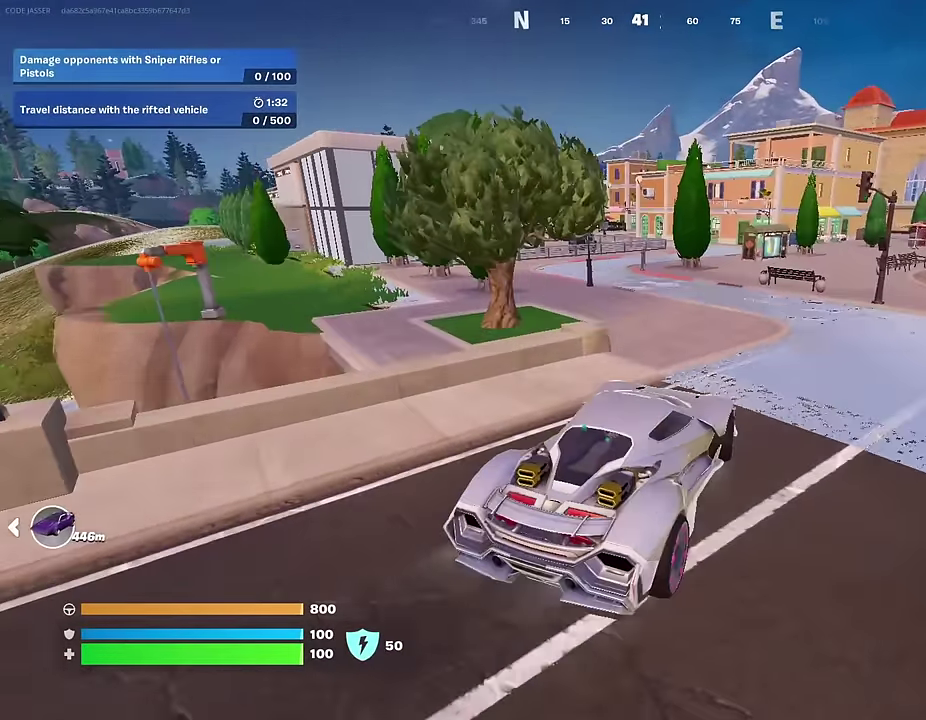
{"dt_ms": 600, "buttons": [], "left_stick": "left", "right_stick": "center", "events": [[117, "left_stick", "left"]]}
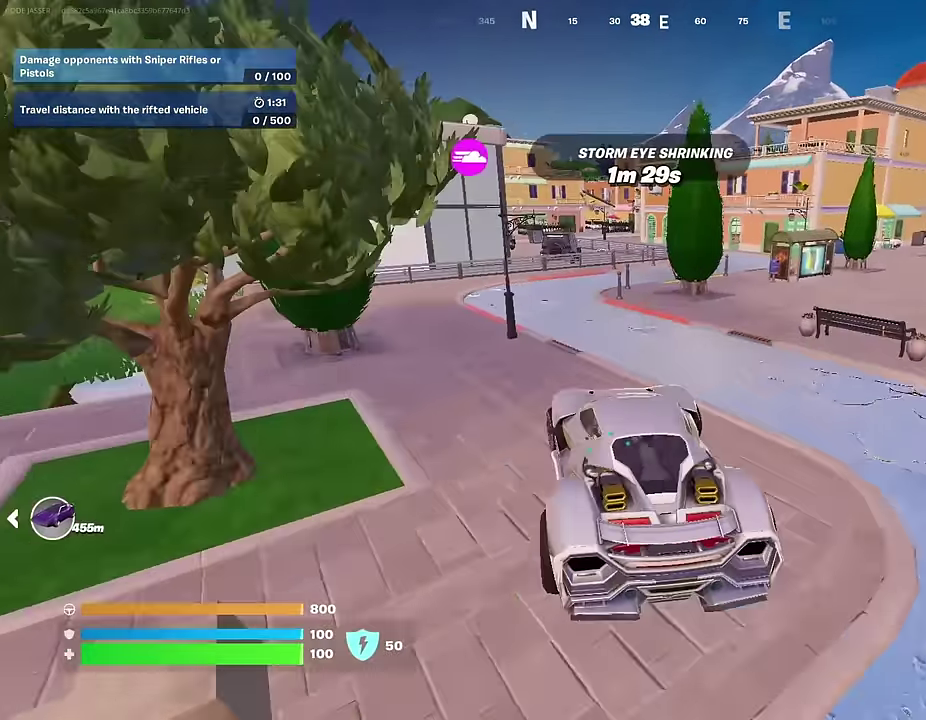
{"dt_ms": 400, "buttons": [], "left_stick": "up-right", "right_stick": "center", "events": [[67, "left_stick", "up"], [133, "left_stick", "up-right"]]}
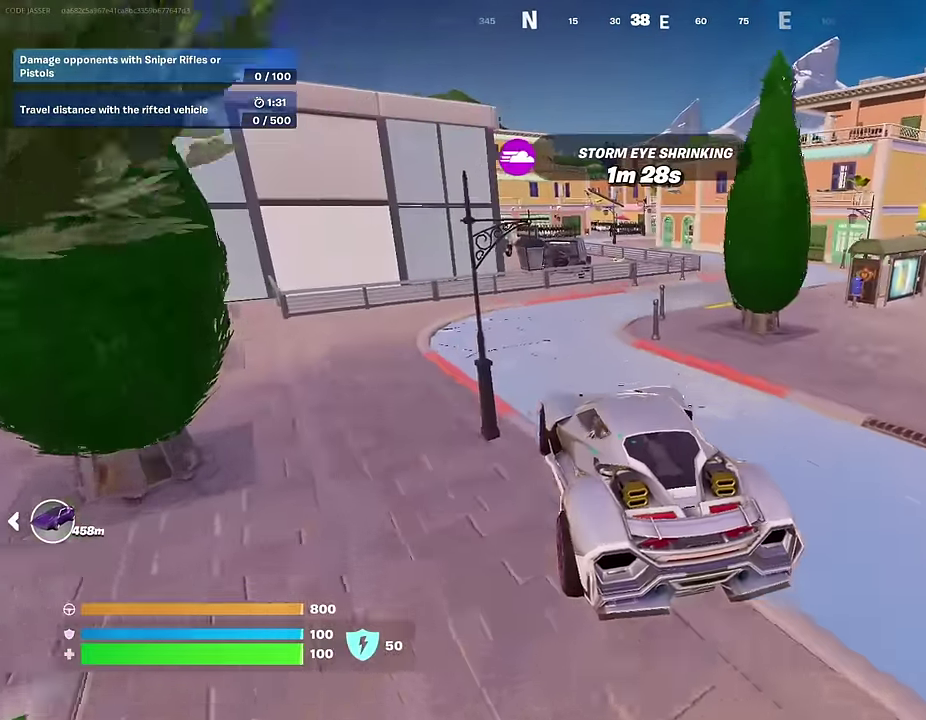
{"dt_ms": 600, "buttons": ["SQUARE"], "left_stick": "right", "right_stick": "center", "events": [[100, "left_stick", "right"], [250, "SQUARE", "down"]]}